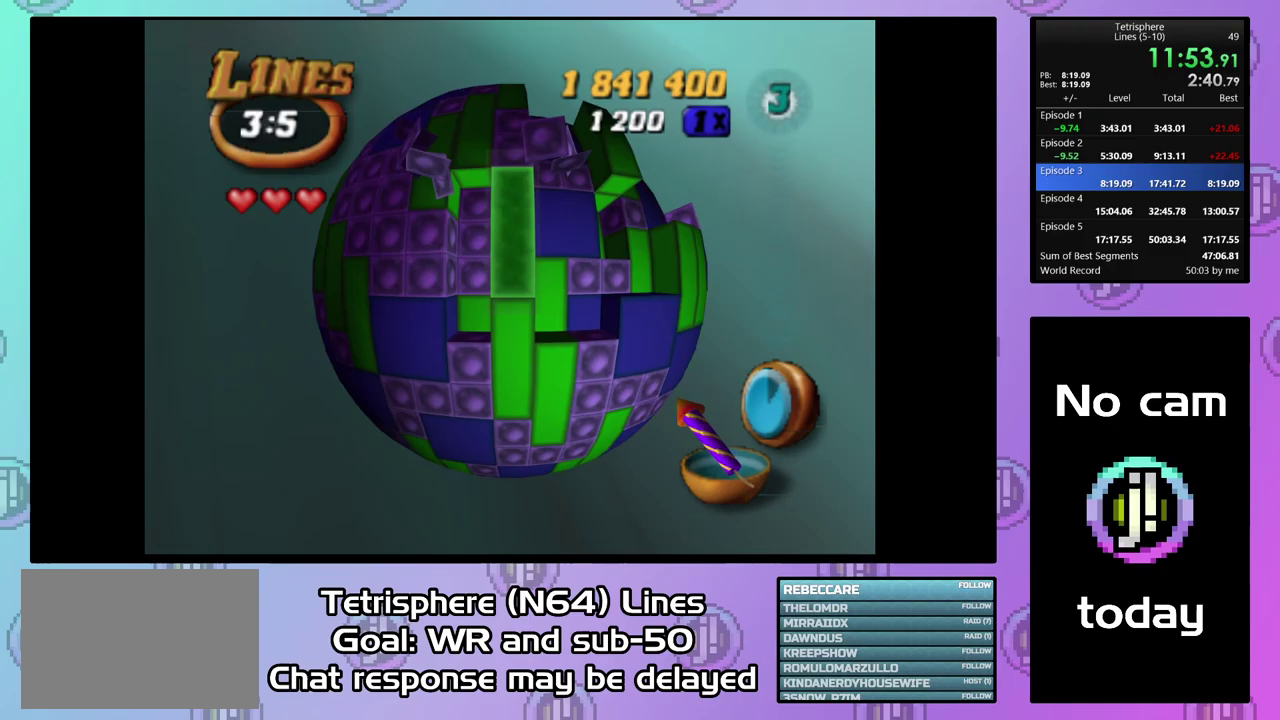
Gameplay with a controller (PlayStation layout); each line is a JSON object with the inputs held at the frame after it. "events" lists button and stick changes between this image and that frame as [ms after this image, input, new state], when the widget could be followed in between. Not read: L3 left_stick.
{"buttons": ["SQUARE"], "right_stick": "center", "events": [[500, "DPAD_RIGHT", "up"], [500, "DPAD_UP", "up"]]}
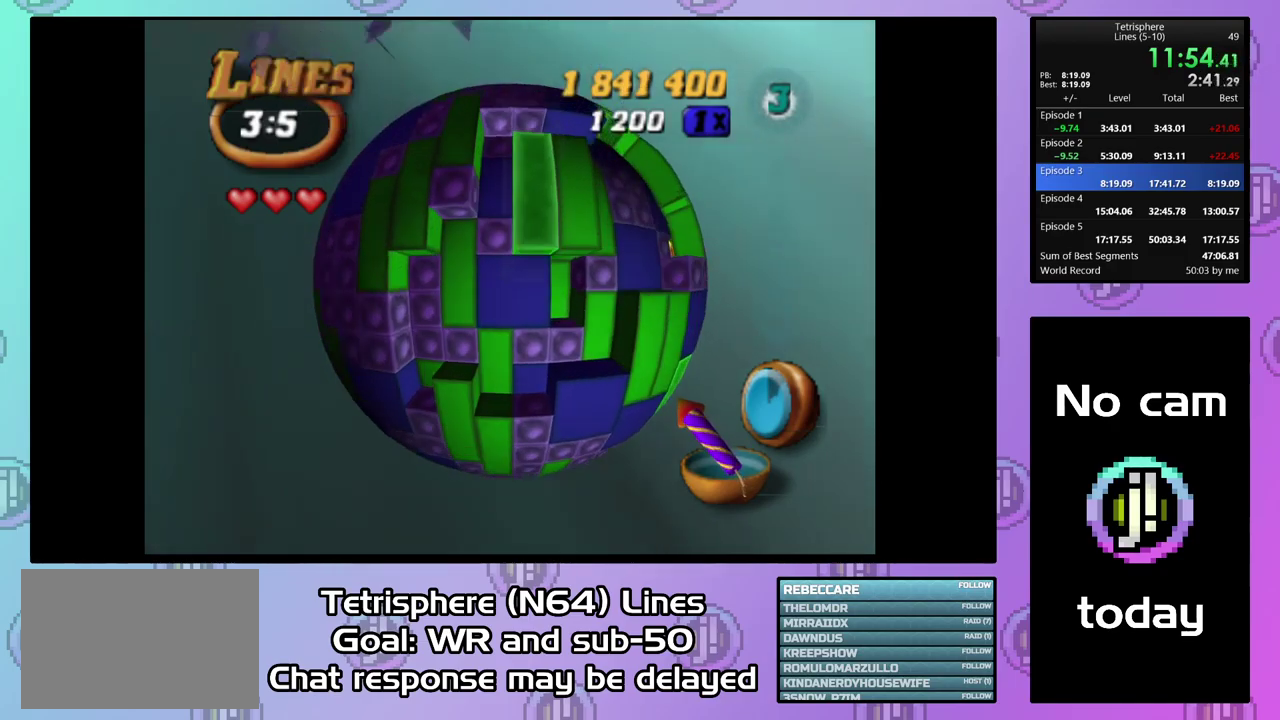
{"buttons": ["SQUARE"], "right_stick": "center", "events": []}
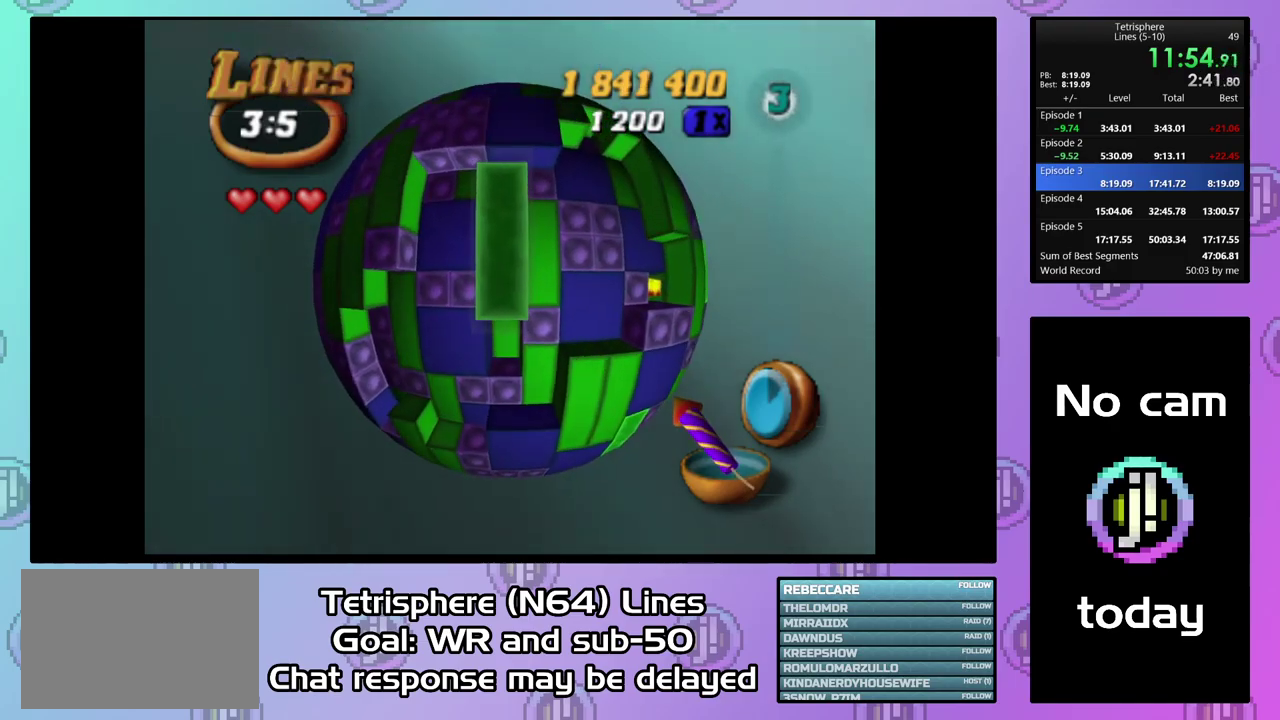
{"buttons": ["SQUARE"], "right_stick": "center", "events": [[167, "SQUARE", "up"], [467, "SQUARE", "down"]]}
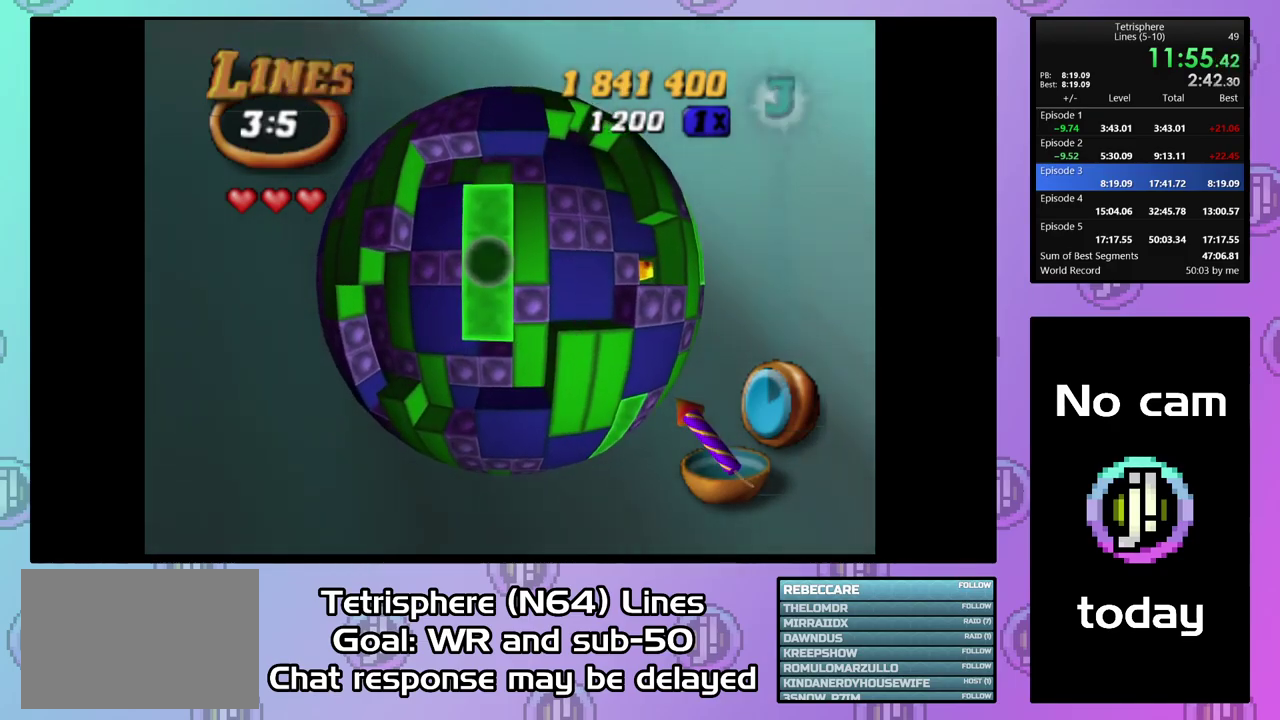
{"buttons": [], "right_stick": "center", "events": [[100, "DPAD_UP", "down"], [267, "DPAD_UP", "up"], [300, "SQUARE", "up"], [367, "DPAD_RIGHT", "down"], [467, "DPAD_RIGHT", "up"]]}
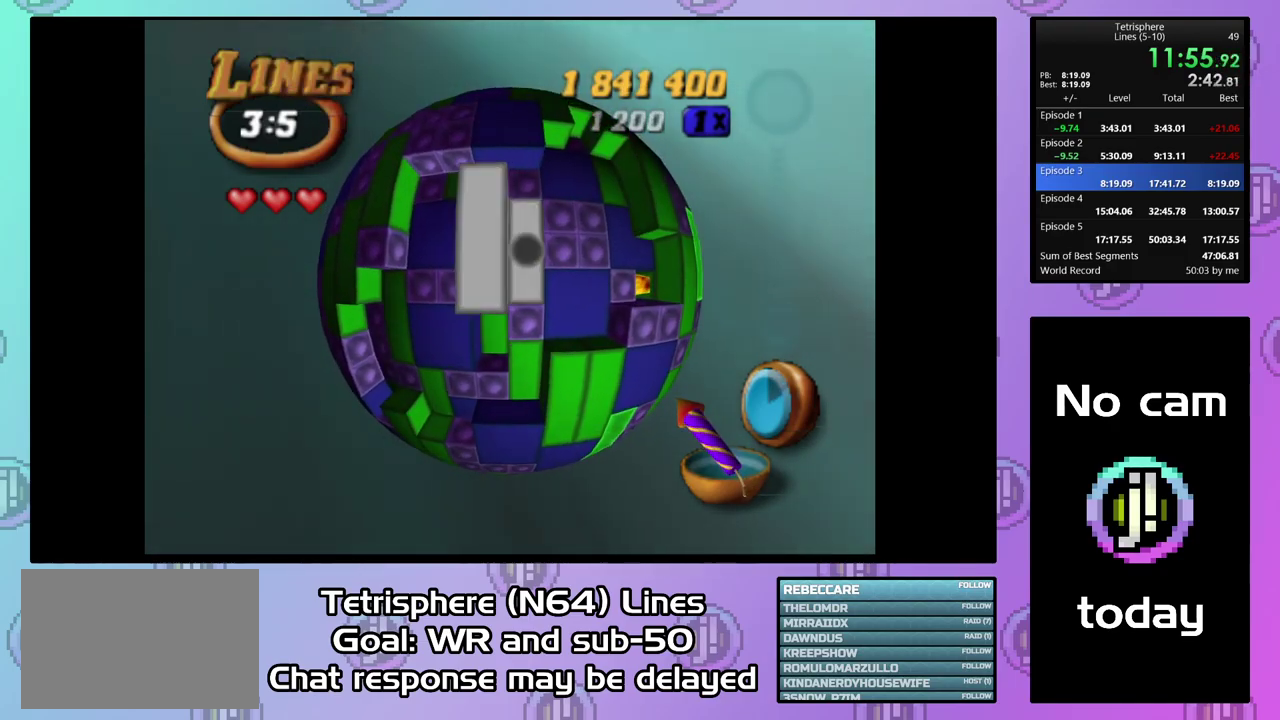
{"buttons": ["SQUARE"], "right_stick": "center", "events": [[33, "DPAD_RIGHT", "down"], [133, "DPAD_RIGHT", "up"], [200, "DPAD_RIGHT", "down"], [400, "SQUARE", "down"], [433, "DPAD_RIGHT", "up"]]}
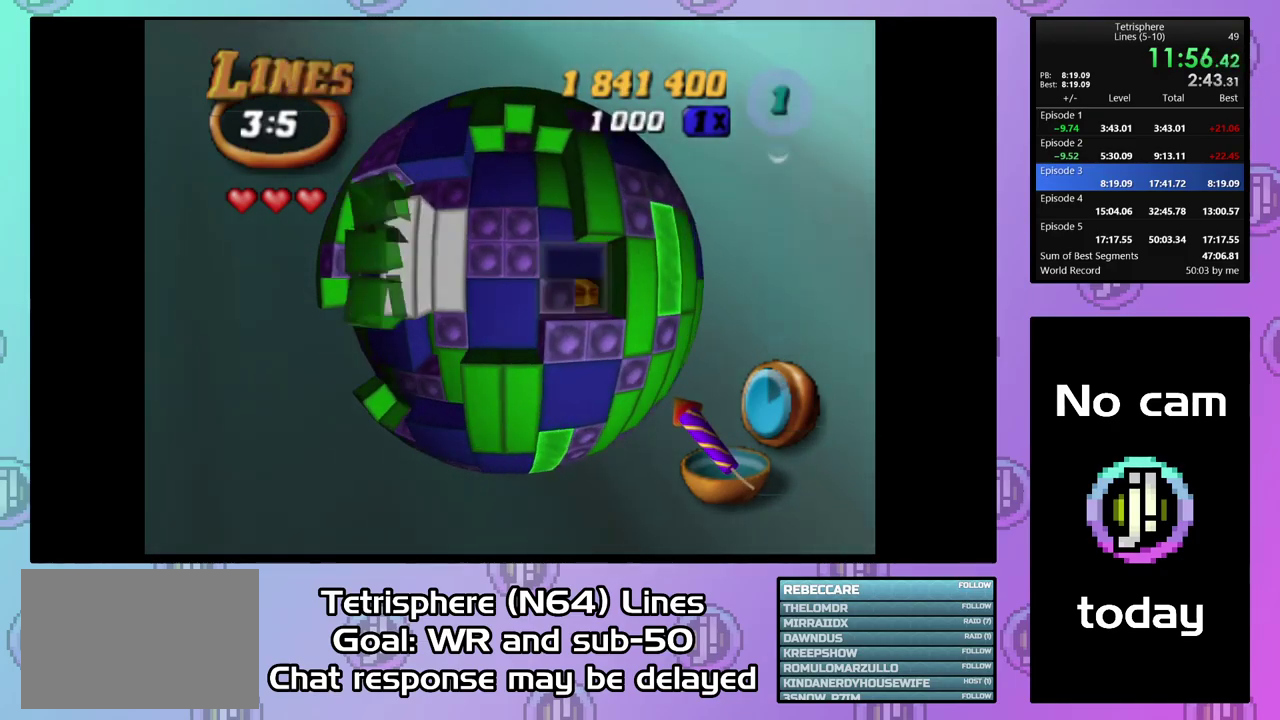
{"buttons": [], "right_stick": "center", "events": [[33, "DPAD_LEFT", "down"], [133, "DPAD_LEFT", "up"], [200, "DPAD_LEFT", "down"], [300, "DPAD_LEFT", "up"], [367, "SQUARE", "up"]]}
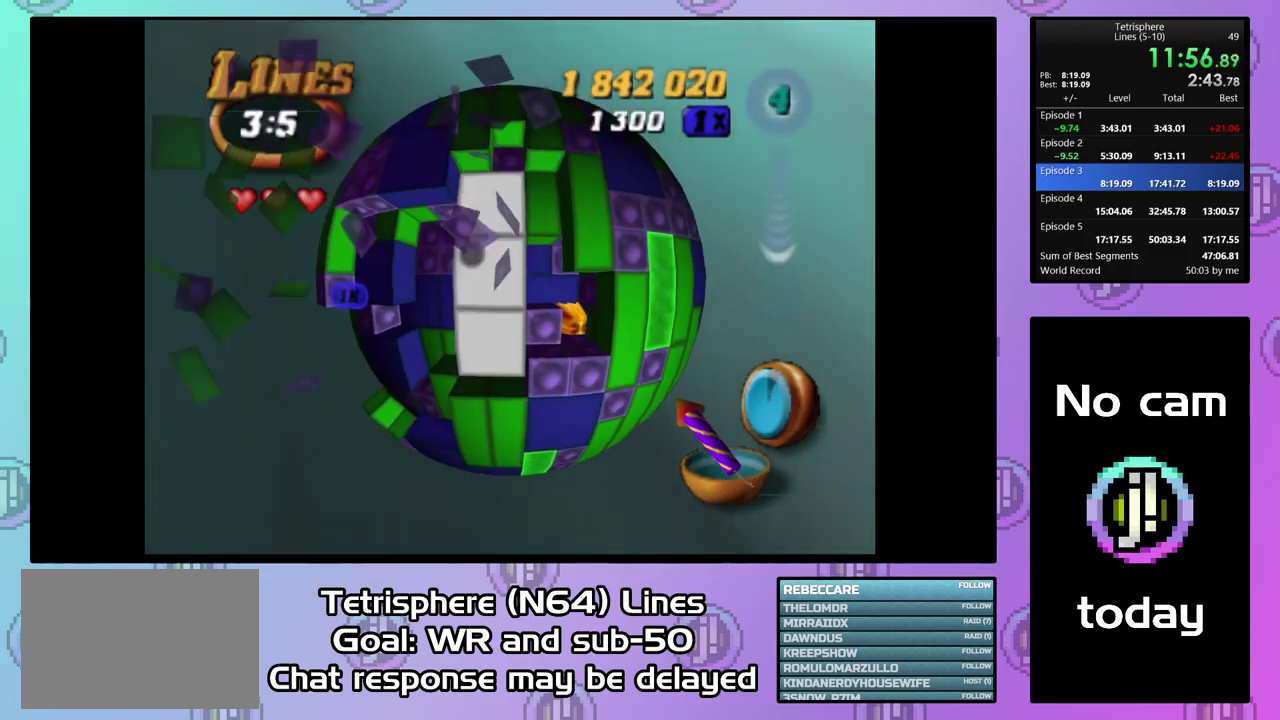
{"buttons": ["DPAD_RIGHT"], "right_stick": "center", "events": [[267, "DPAD_RIGHT", "down"]]}
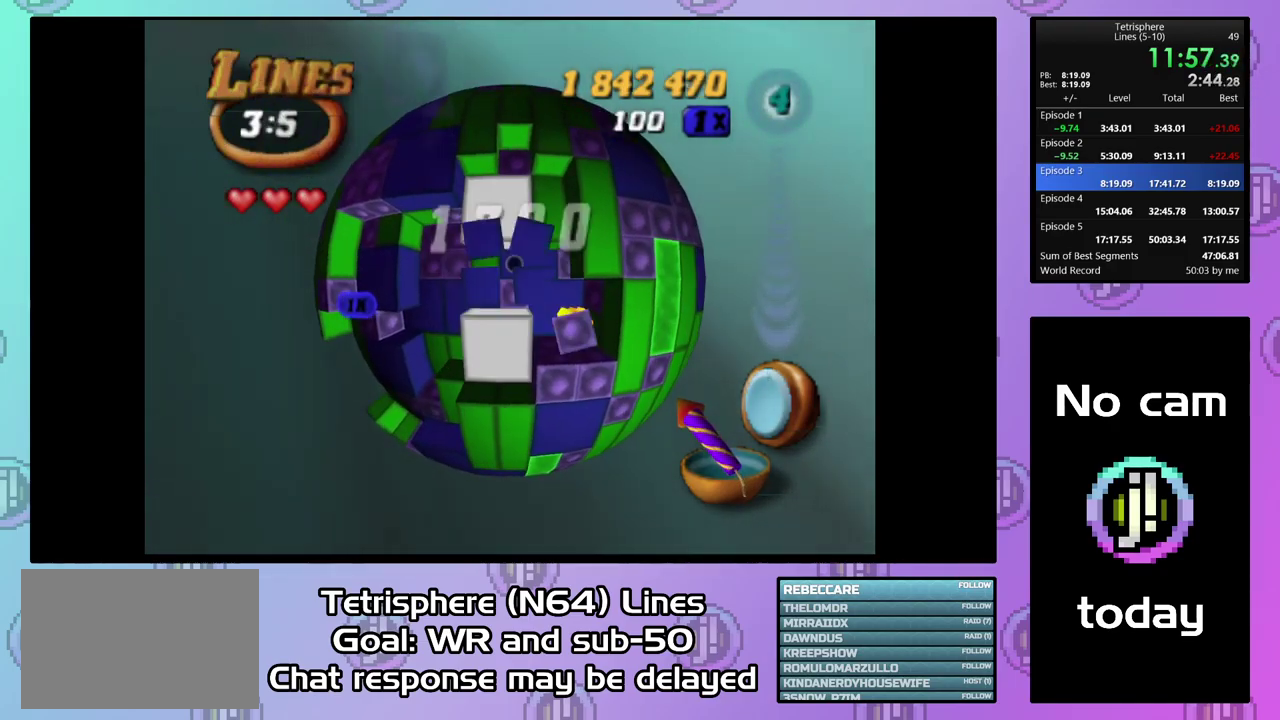
{"buttons": ["DPAD_DOWN"], "right_stick": "center", "events": [[233, "DPAD_RIGHT", "up"], [333, "DPAD_DOWN", "down"]]}
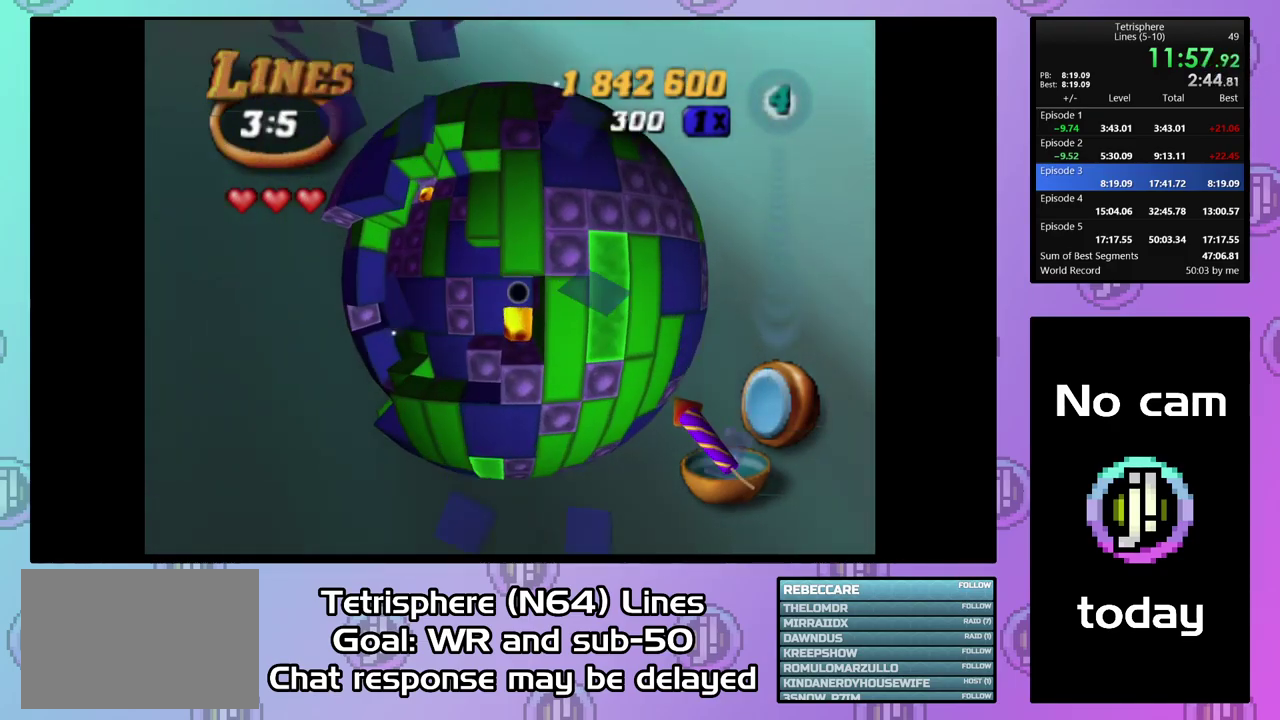
{"buttons": ["SQUARE"], "right_stick": "center", "events": [[67, "DPAD_DOWN", "up"], [200, "DPAD_LEFT", "down"], [267, "DPAD_LEFT", "up"], [500, "SQUARE", "down"]]}
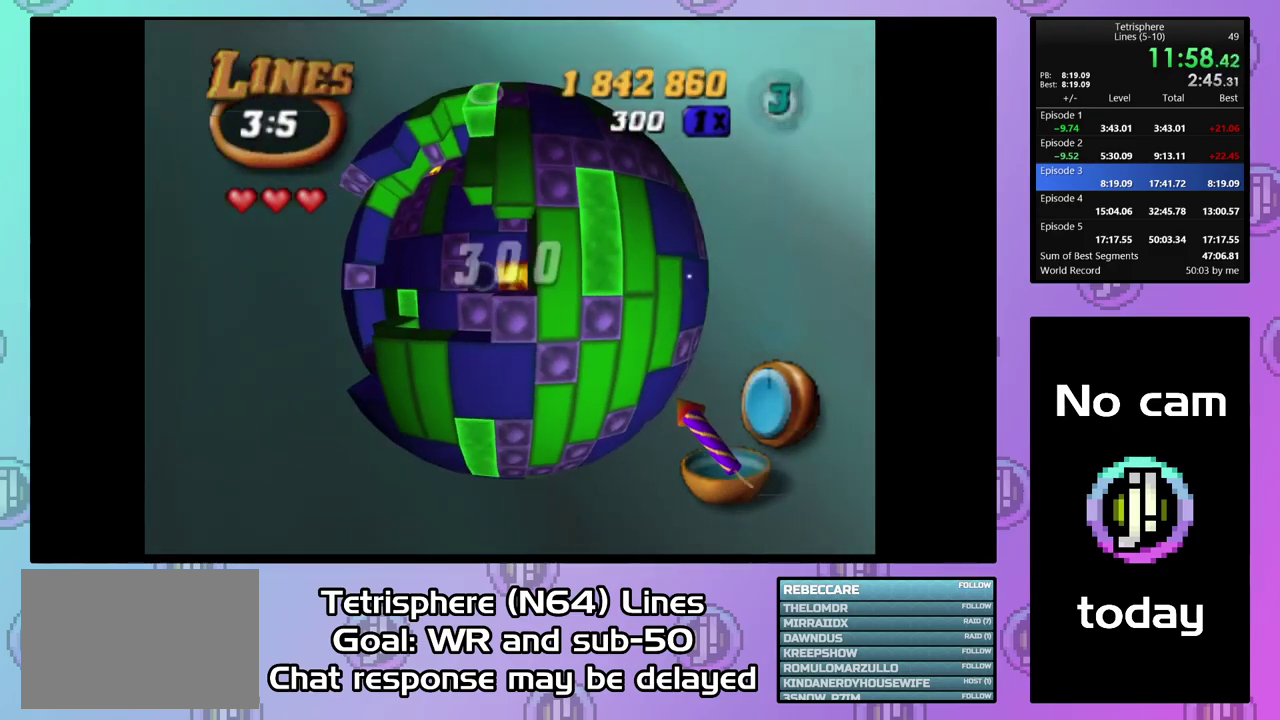
{"buttons": [], "right_stick": "center", "events": [[133, "DPAD_LEFT", "down"], [267, "DPAD_LEFT", "up"], [367, "SQUARE", "up"]]}
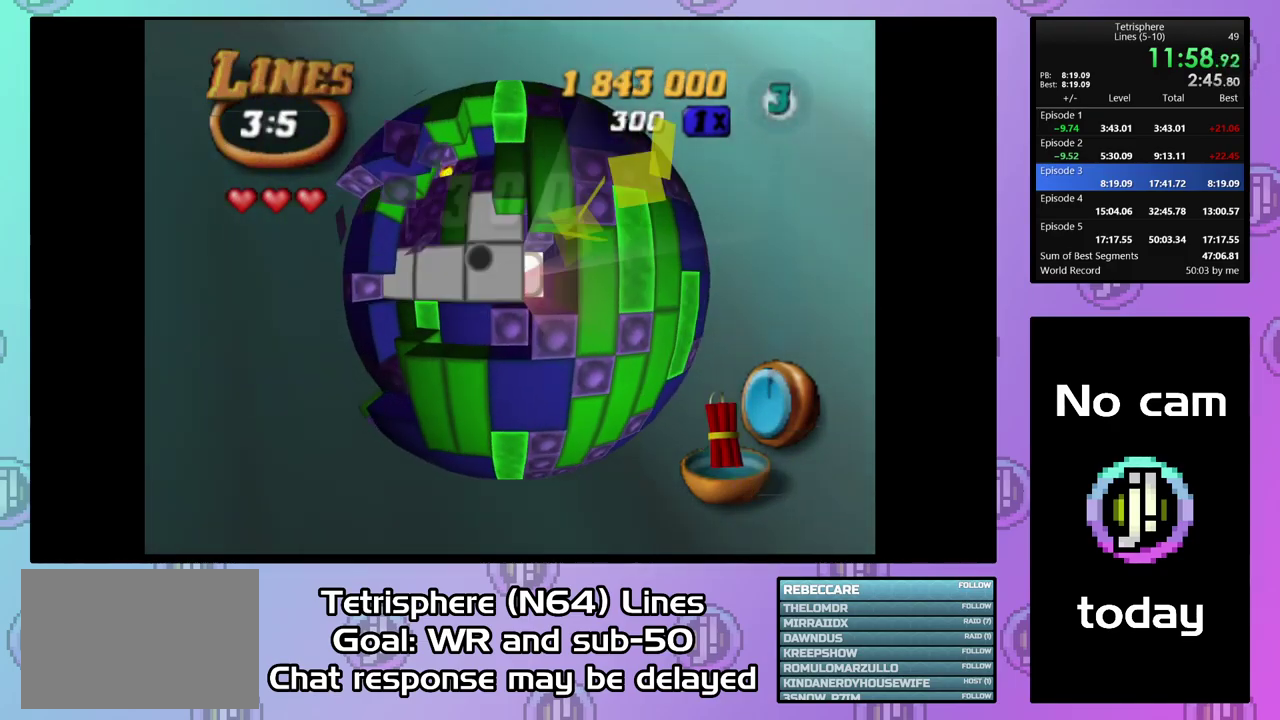
{"buttons": [], "right_stick": "center", "events": [[200, "DPAD_UP", "down"], [267, "DPAD_UP", "up"], [366, "DPAD_UP", "down"], [466, "DPAD_UP", "up"]]}
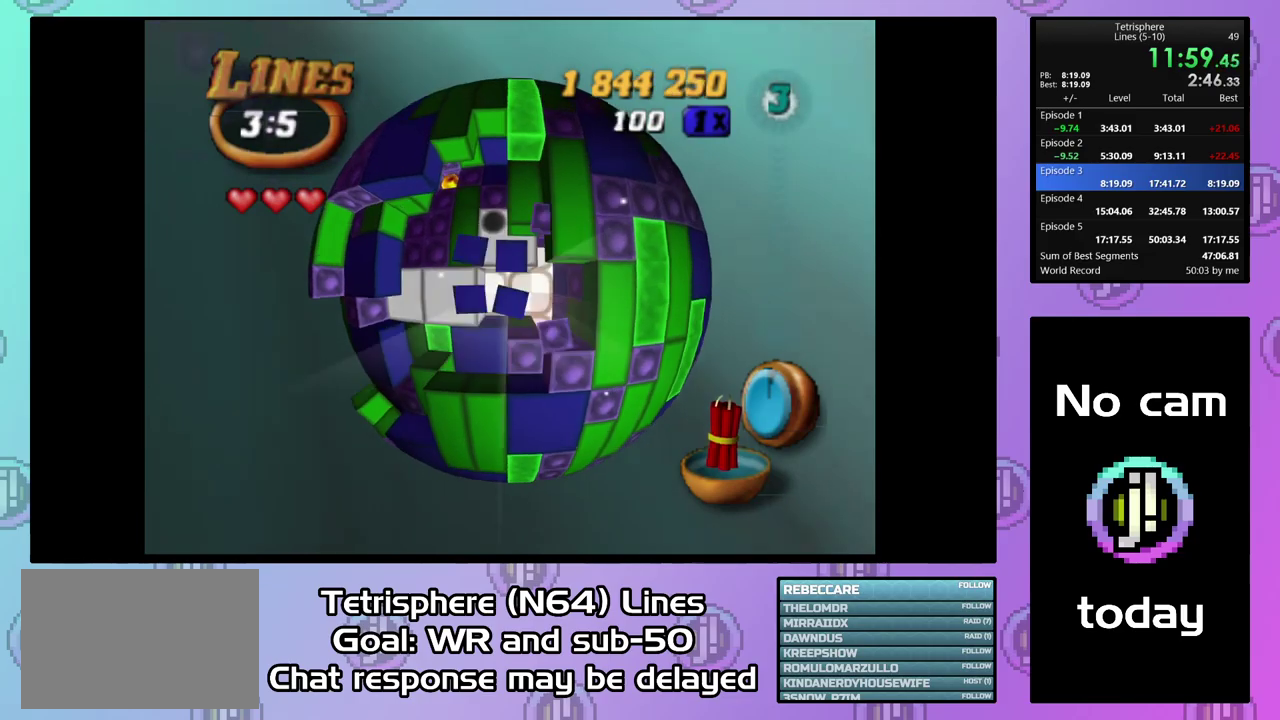
{"buttons": ["SQUARE", "DPAD_UP"], "right_stick": "center", "events": [[33, "DPAD_LEFT", "down"], [133, "DPAD_LEFT", "up"], [133, "SQUARE", "down"], [267, "DPAD_LEFT", "down"], [367, "DPAD_LEFT", "up"], [467, "DPAD_UP", "down"]]}
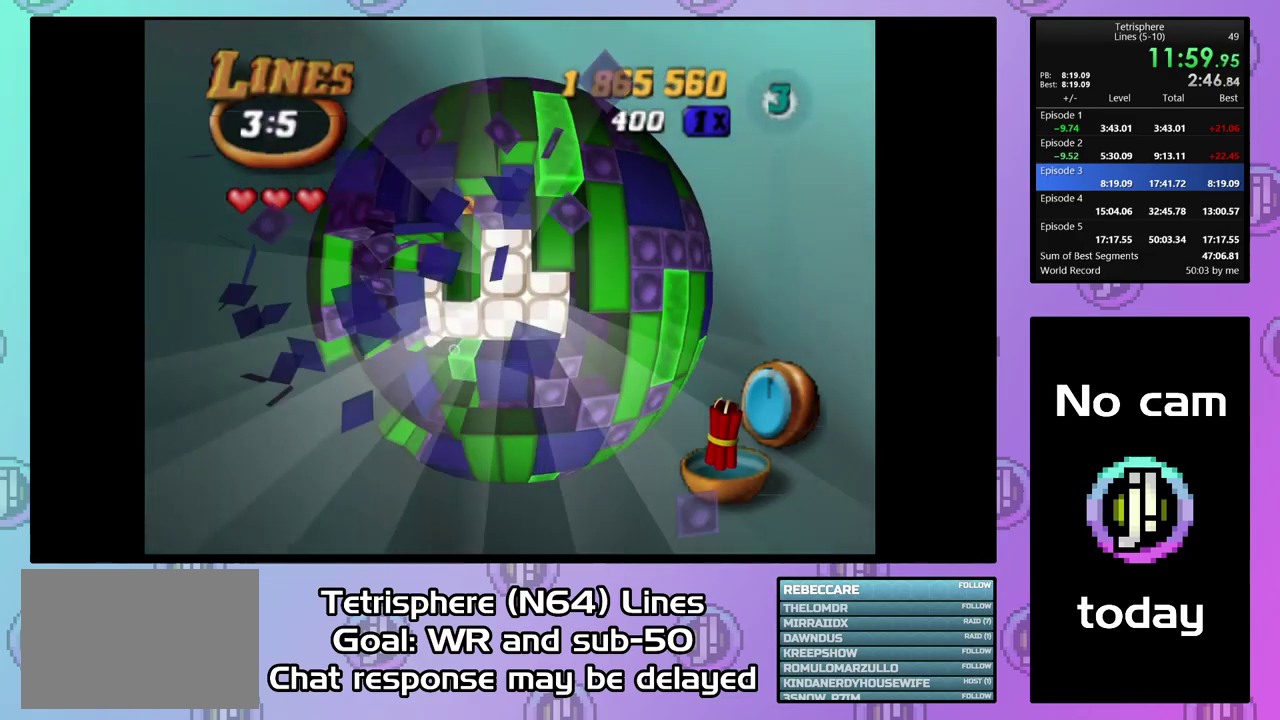
{"buttons": [], "right_stick": "center", "events": [[67, "DPAD_UP", "up"], [200, "DPAD_DOWN", "down"], [300, "DPAD_DOWN", "up"], [433, "SQUARE", "up"]]}
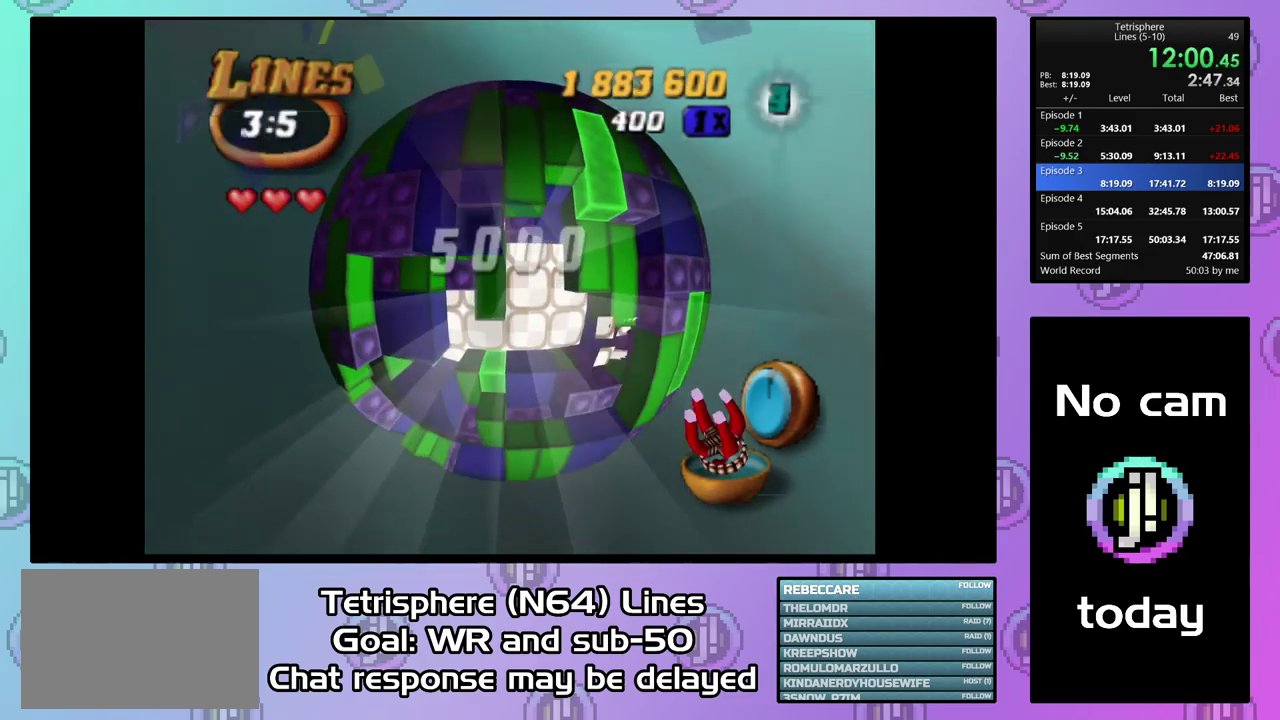
{"buttons": ["SQUARE", "DPAD_RIGHT"], "right_stick": "center", "events": [[67, "DPAD_LEFT", "down"], [167, "DPAD_LEFT", "up"], [233, "DPAD_LEFT", "down"], [300, "DPAD_LEFT", "up"], [367, "SQUARE", "down"], [500, "DPAD_RIGHT", "down"]]}
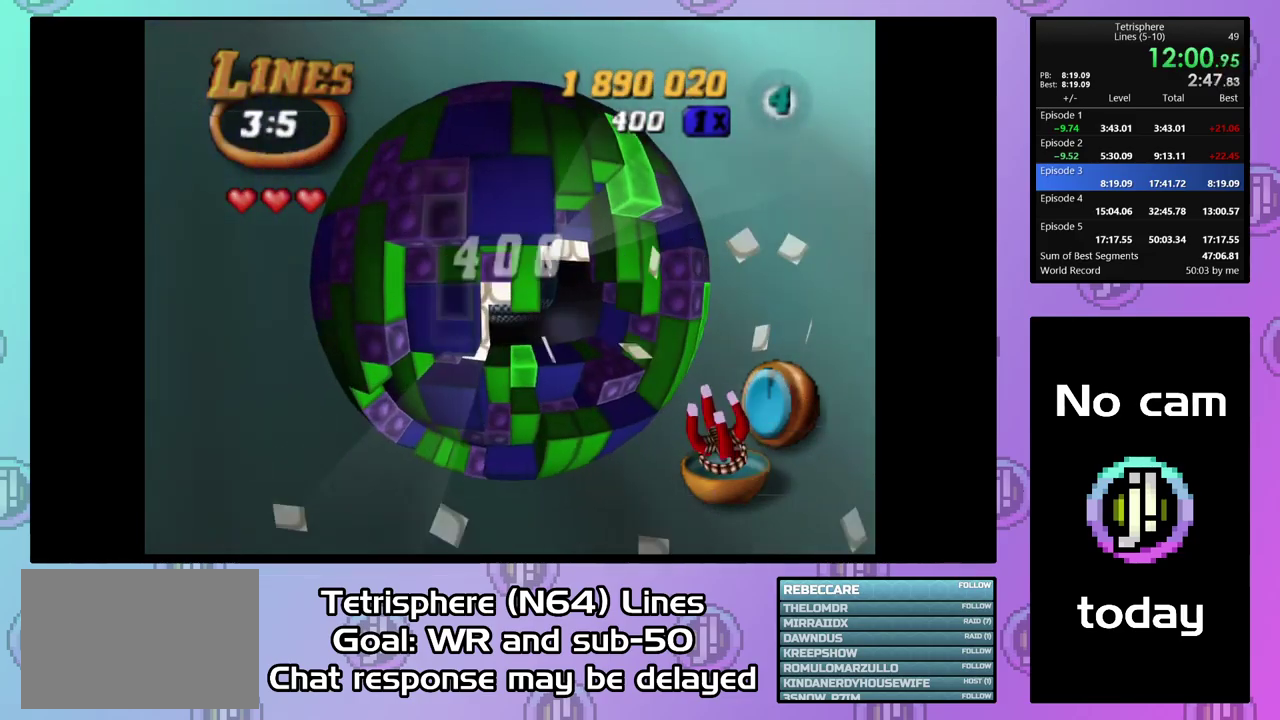
{"buttons": ["SQUARE", "DPAD_DOWN"], "right_stick": "center", "events": [[433, "DPAD_RIGHT", "up"], [500, "DPAD_DOWN", "down"]]}
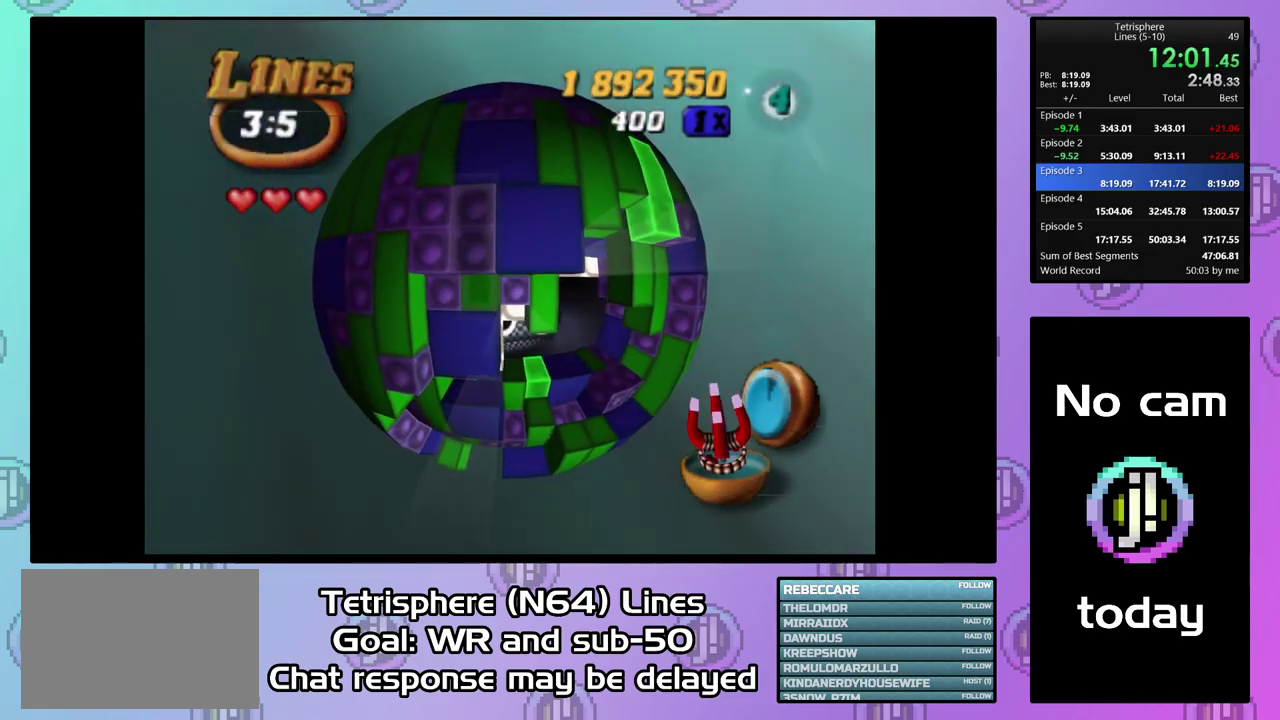
{"buttons": ["SQUARE", "DPAD_RIGHT"], "right_stick": "center", "events": [[133, "DPAD_DOWN", "up"], [200, "DPAD_RIGHT", "down"], [333, "DPAD_DOWN", "down"], [500, "DPAD_DOWN", "up"]]}
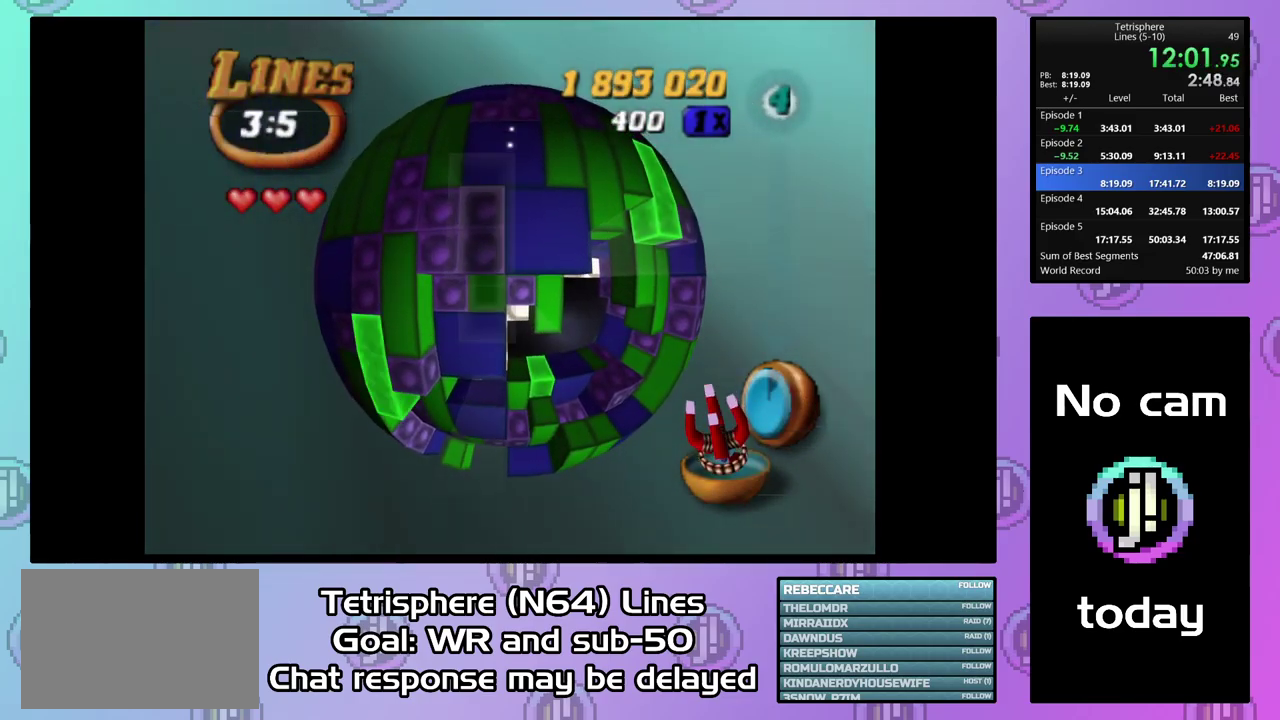
{"buttons": ["DPAD_RIGHT"], "right_stick": "center", "events": [[33, "SQUARE", "up"]]}
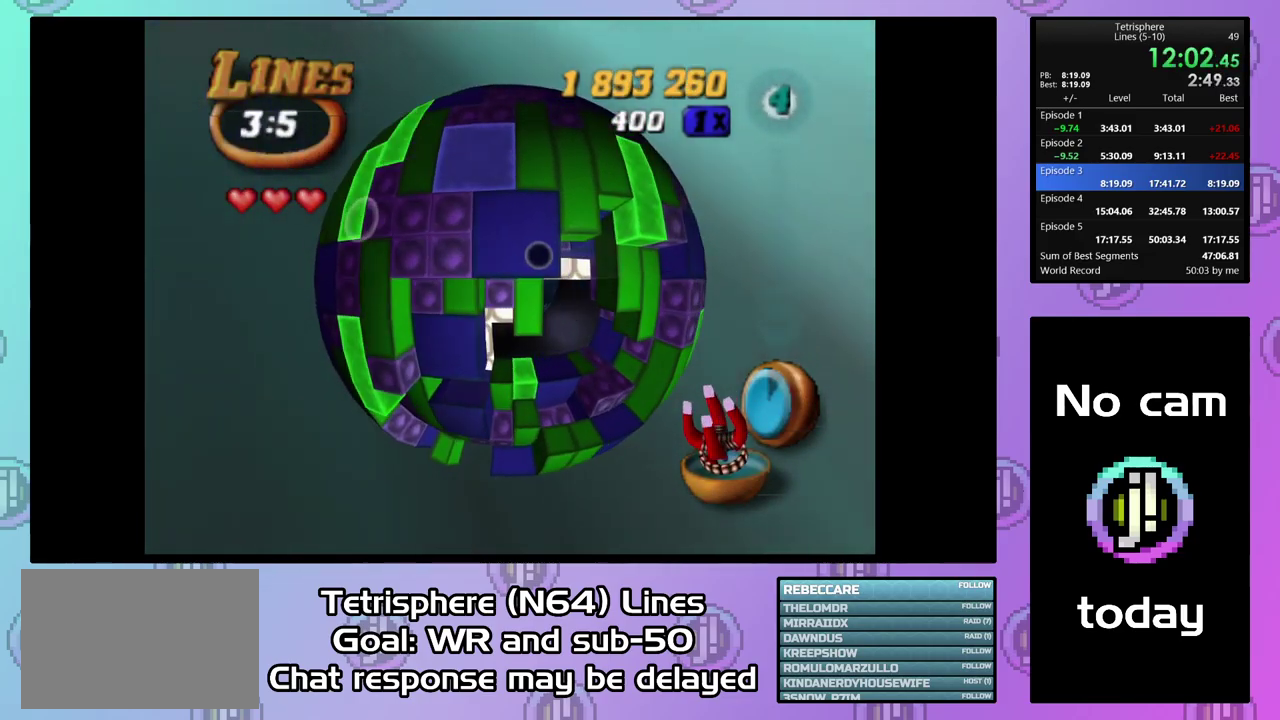
{"buttons": ["SQUARE"], "right_stick": "center", "events": [[167, "DPAD_RIGHT", "up"], [200, "SQUARE", "down"], [433, "DPAD_LEFT", "down"], [500, "DPAD_LEFT", "up"]]}
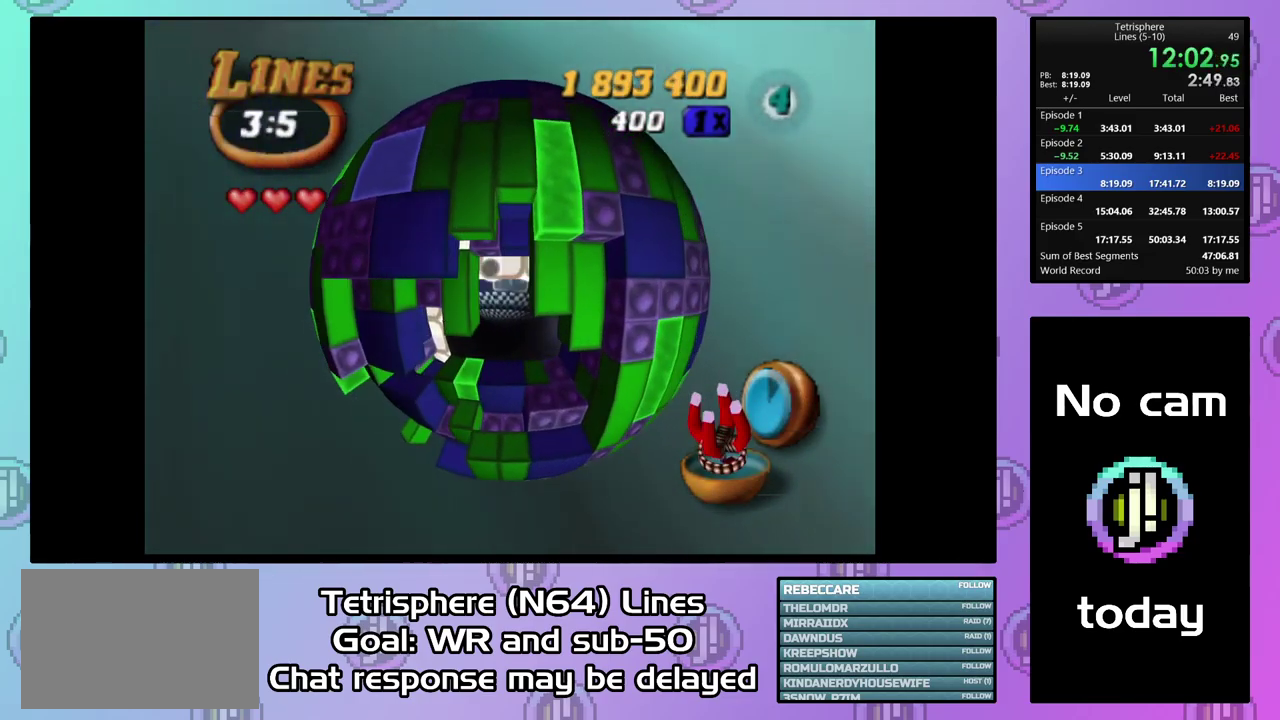
{"buttons": ["SQUARE", "DPAD_LEFT"], "right_stick": "center", "events": [[100, "SQUARE", "up"], [133, "DPAD_RIGHT", "down"], [400, "DPAD_RIGHT", "up"], [400, "SQUARE", "down"], [500, "DPAD_LEFT", "down"]]}
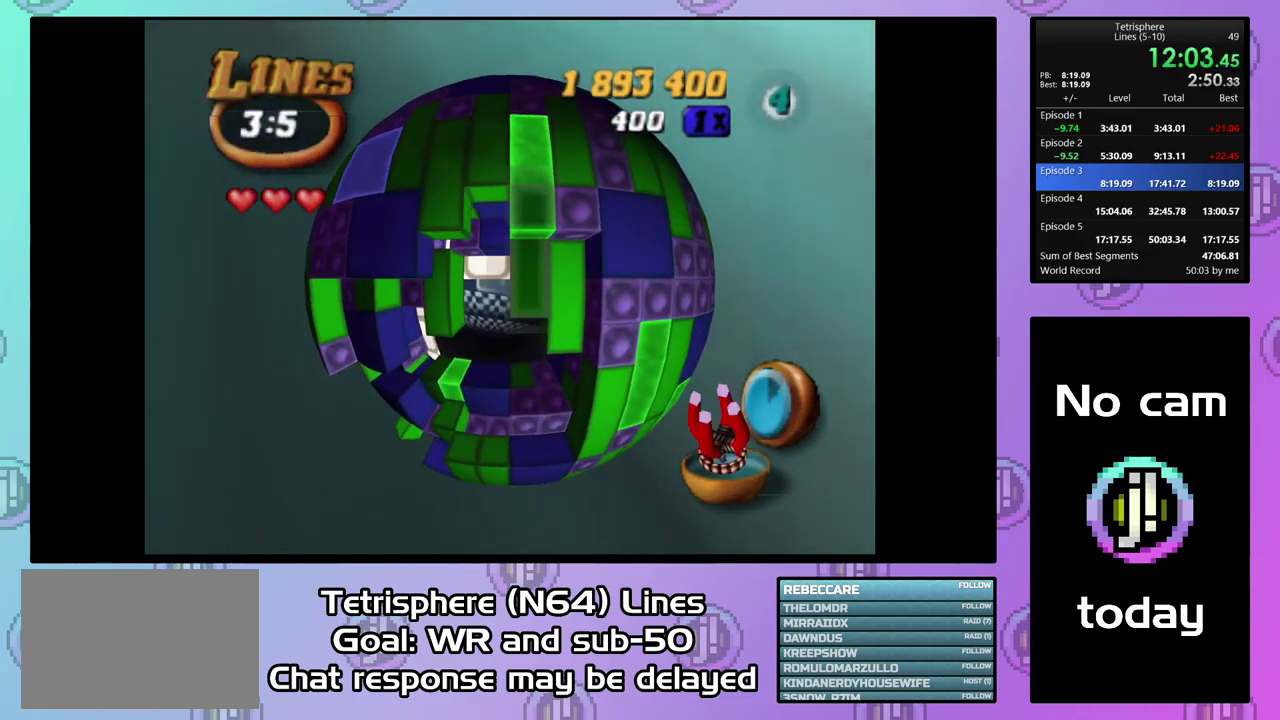
{"buttons": ["DPAD_RIGHT"], "right_stick": "center", "events": [[233, "DPAD_LEFT", "up"], [267, "DPAD_DOWN", "down"], [367, "DPAD_DOWN", "up"], [433, "SQUARE", "up"], [500, "DPAD_RIGHT", "down"]]}
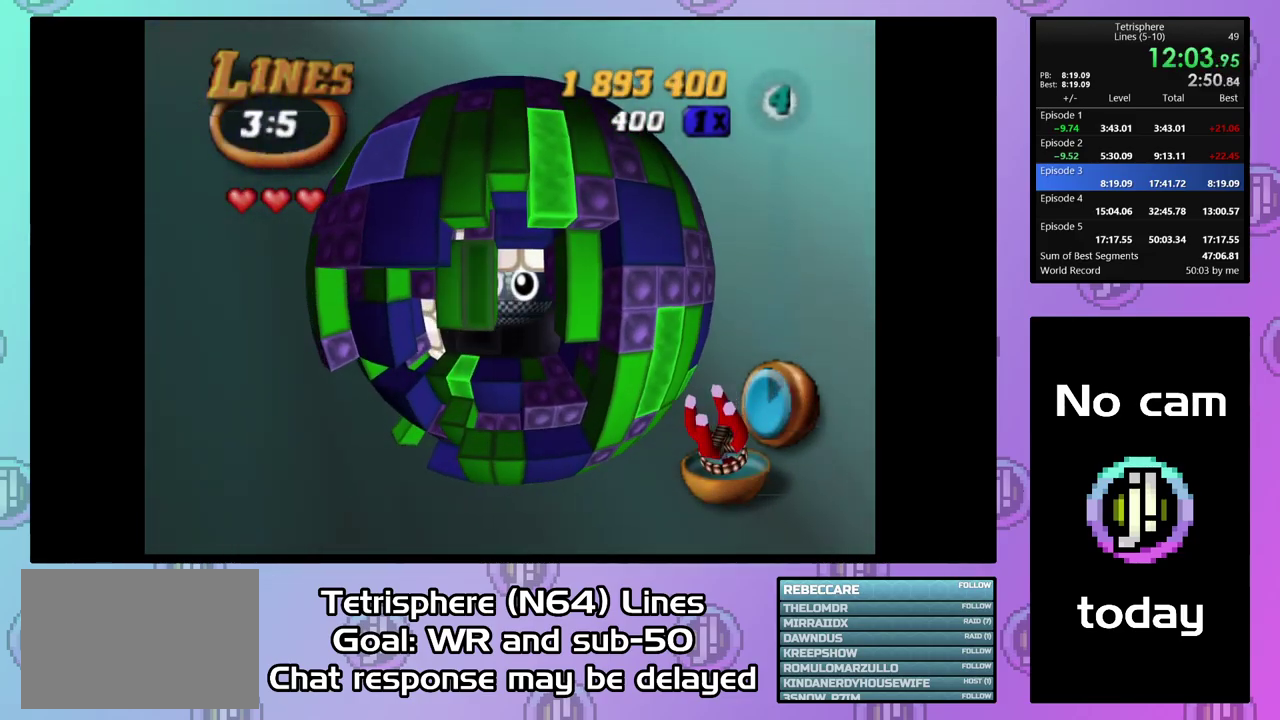
{"buttons": ["SQUARE"], "right_stick": "center", "events": [[100, "DPAD_RIGHT", "up"], [167, "DPAD_RIGHT", "down"], [267, "DPAD_RIGHT", "up"], [367, "SQUARE", "down"]]}
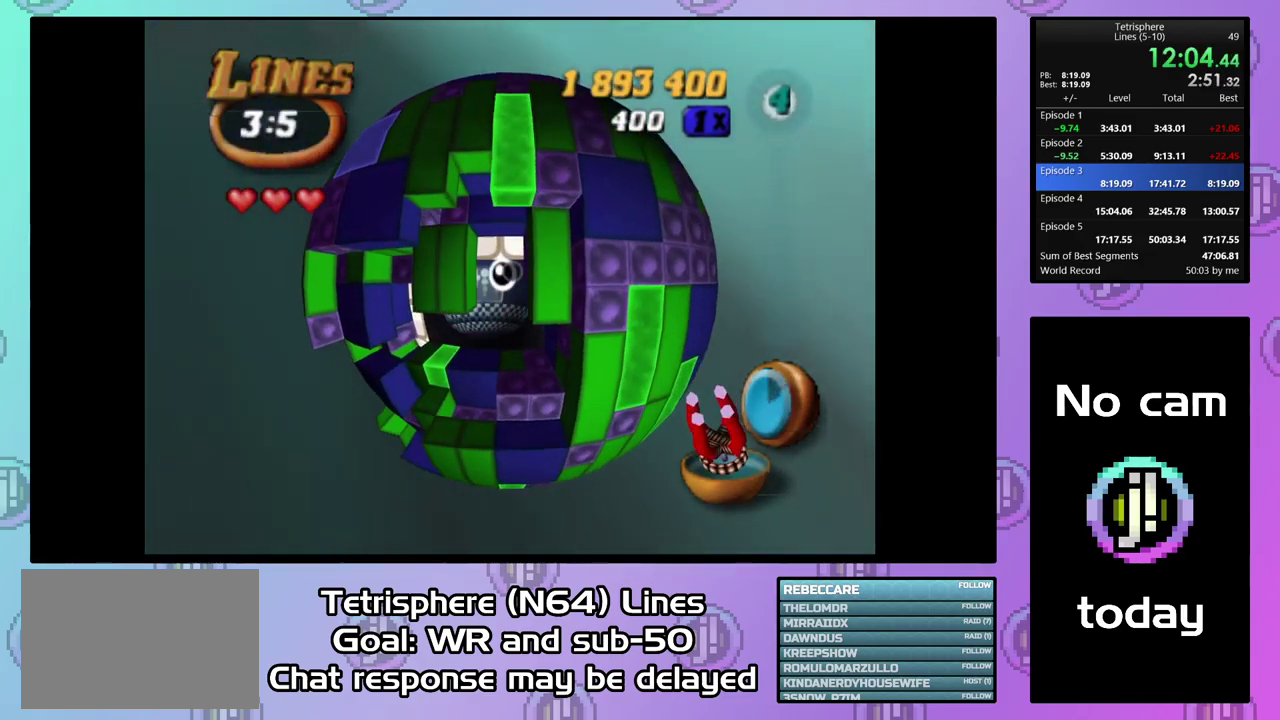
{"buttons": ["SQUARE"], "right_stick": "center", "events": [[33, "DPAD_RIGHT", "down"], [33, "SQUARE", "up"], [100, "DPAD_RIGHT", "up"], [134, "SQUARE", "down"], [234, "DPAD_LEFT", "down"], [334, "DPAD_LEFT", "up"], [401, "DPAD_LEFT", "down"], [467, "DPAD_LEFT", "up"]]}
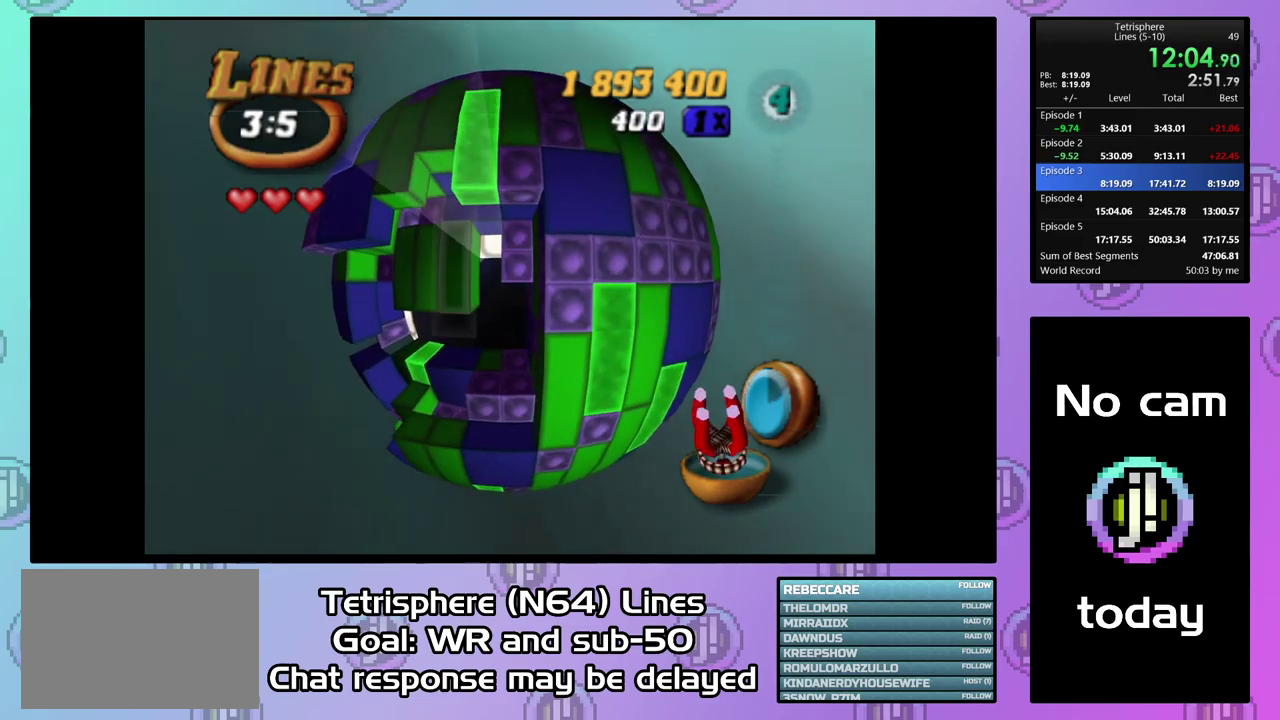
{"buttons": [], "right_stick": "center", "events": [[34, "SQUARE", "up"], [167, "DPAD_UP", "down"], [267, "DPAD_UP", "up"], [334, "DPAD_UP", "down"], [400, "DPAD_UP", "up"]]}
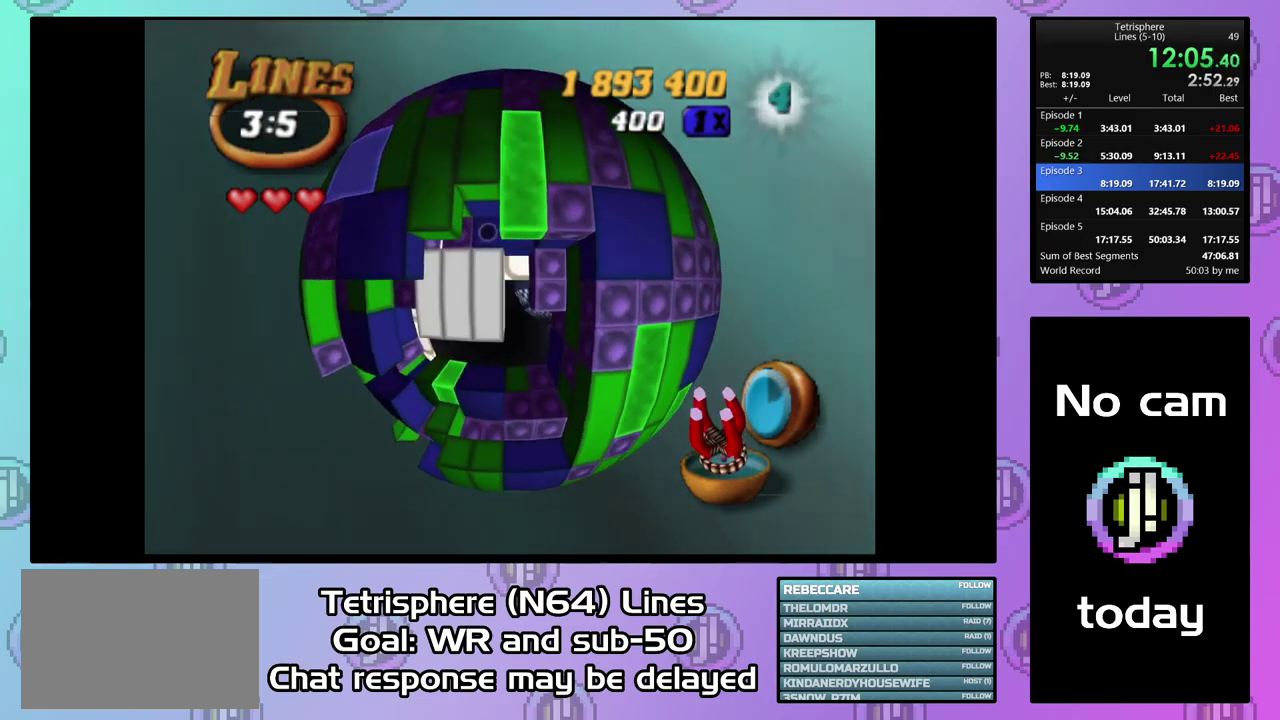
{"buttons": ["SQUARE", "DPAD_DOWN"], "right_stick": "center", "events": [[300, "SQUARE", "down"], [500, "DPAD_DOWN", "down"]]}
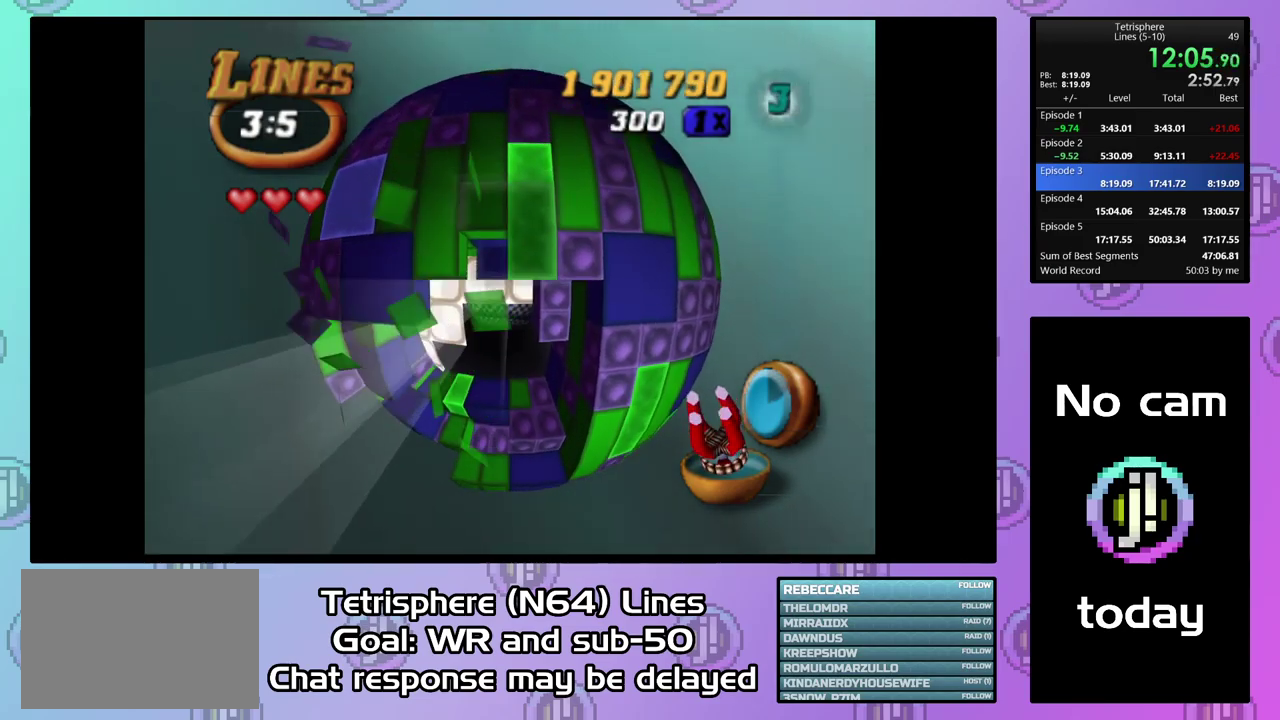
{"buttons": ["SQUARE", "DPAD_RIGHT"], "right_stick": "center", "events": [[200, "DPAD_DOWN", "up"], [267, "DPAD_RIGHT", "down"]]}
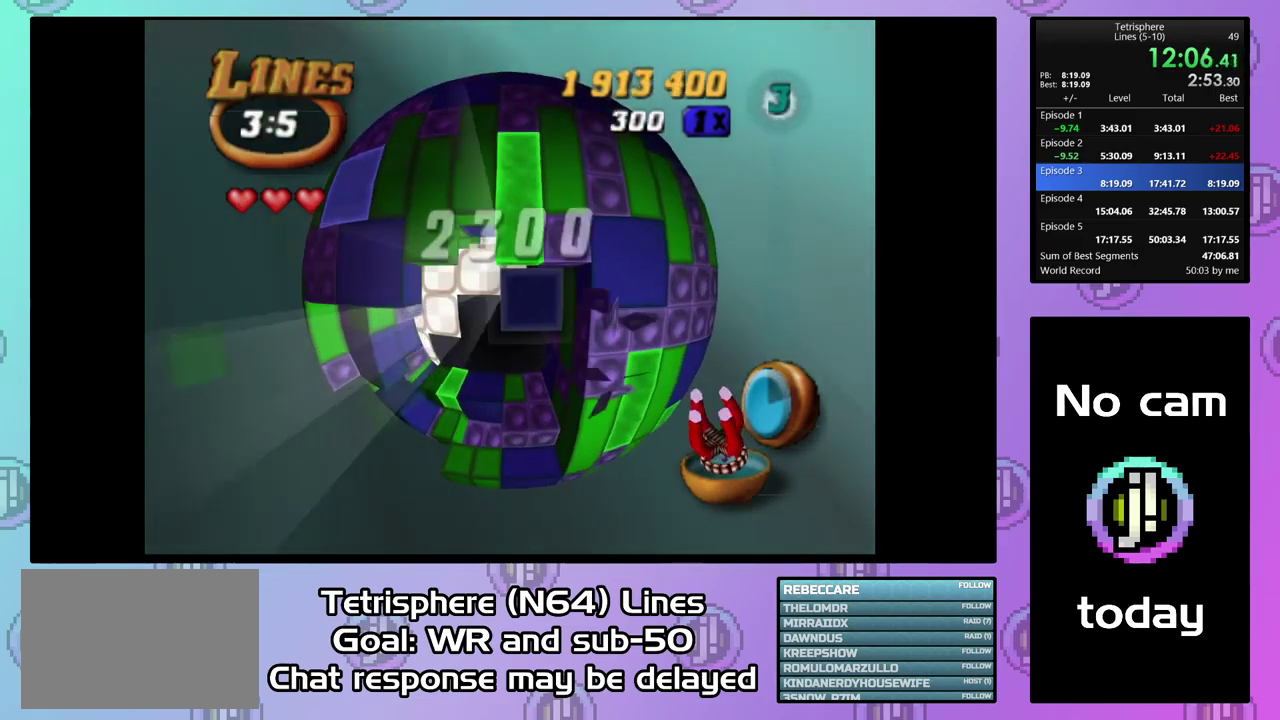
{"buttons": ["SQUARE"], "right_stick": "center", "events": [[34, "DPAD_RIGHT", "up"], [134, "DPAD_DOWN", "down"], [267, "DPAD_LEFT", "down"], [467, "DPAD_DOWN", "up"], [467, "DPAD_LEFT", "up"]]}
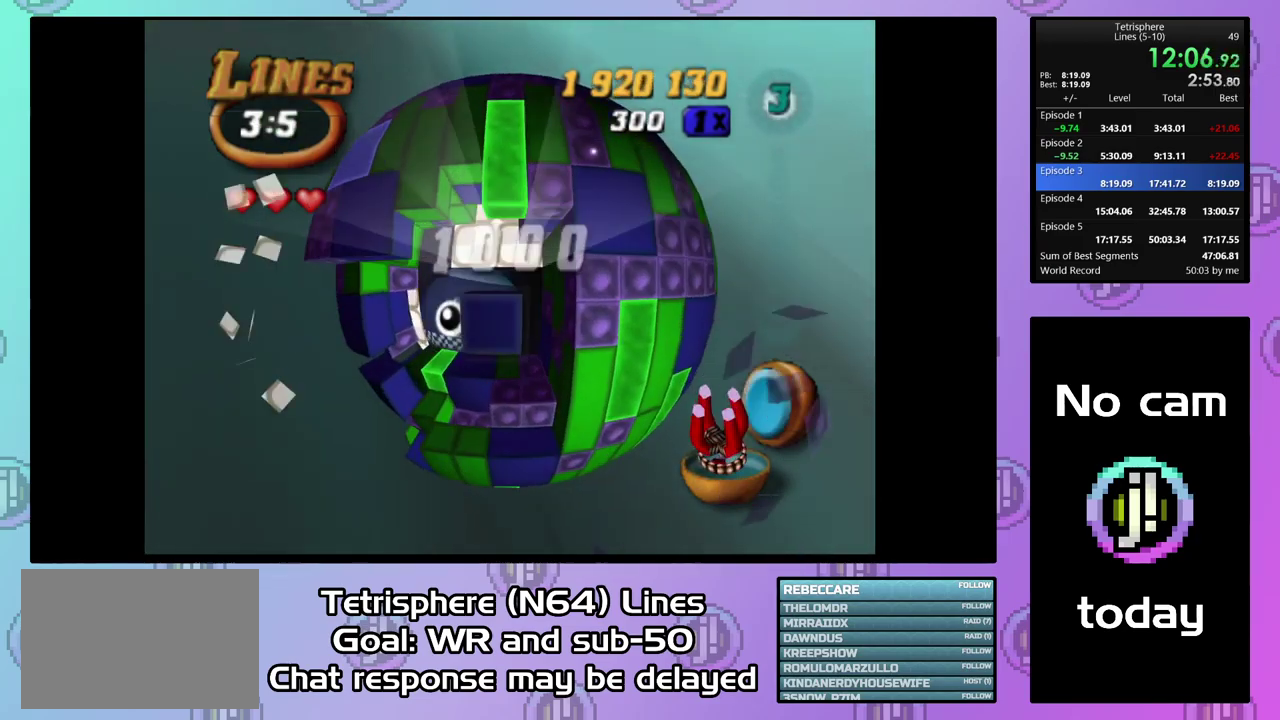
{"buttons": ["SQUARE", "DPAD_UP", "DPAD_RIGHT"], "right_stick": "center", "events": [[200, "DPAD_UP", "down"], [434, "DPAD_UP", "up"], [500, "DPAD_RIGHT", "down"], [500, "DPAD_UP", "down"]]}
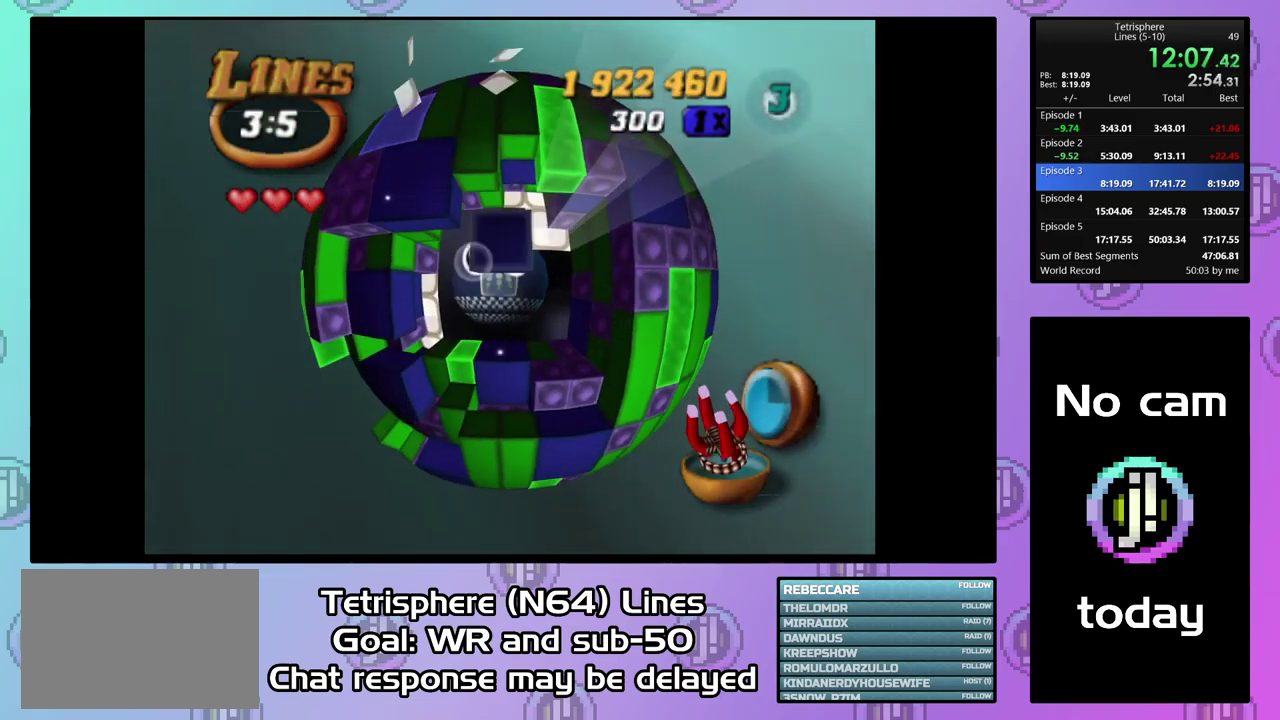
{"buttons": ["SQUARE", "DPAD_DOWN", "DPAD_RIGHT"], "right_stick": "center", "events": [[100, "DPAD_UP", "up"], [134, "DPAD_RIGHT", "up"], [167, "DPAD_UP", "down"], [234, "DPAD_RIGHT", "down"], [267, "DPAD_UP", "up"], [500, "DPAD_DOWN", "down"]]}
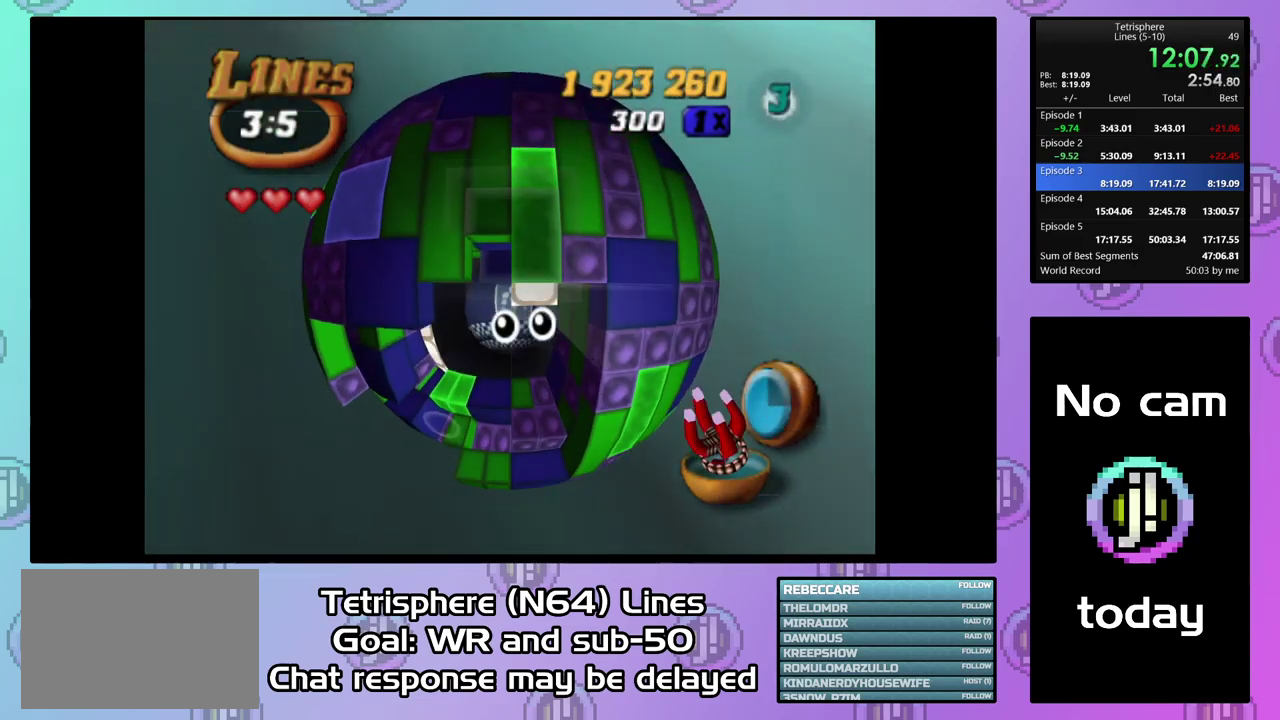
{"buttons": ["SQUARE", "DPAD_RIGHT"], "right_stick": "center", "events": [[334, "DPAD_DOWN", "up"]]}